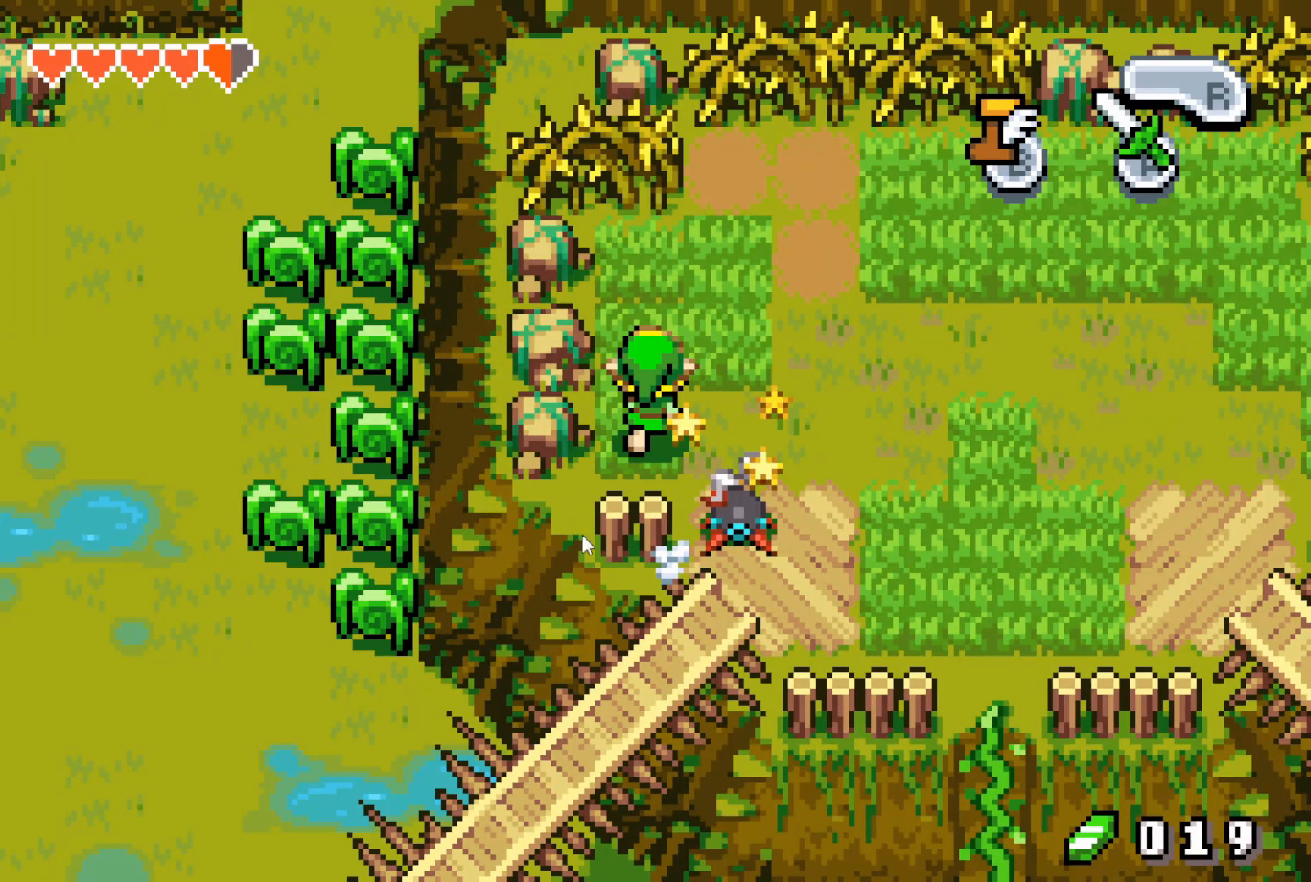
Gameplay with a controller (Nintendo layout); each line is a JSON object with the inputs held at the frame after it. "events" lists button and stick changes between this image and that frame as [ms after this image, input, new state], when the widget could be followed in between. Not read: L3 R3.
{"buttons": ["B", "DPAD_LEFT"], "events": []}
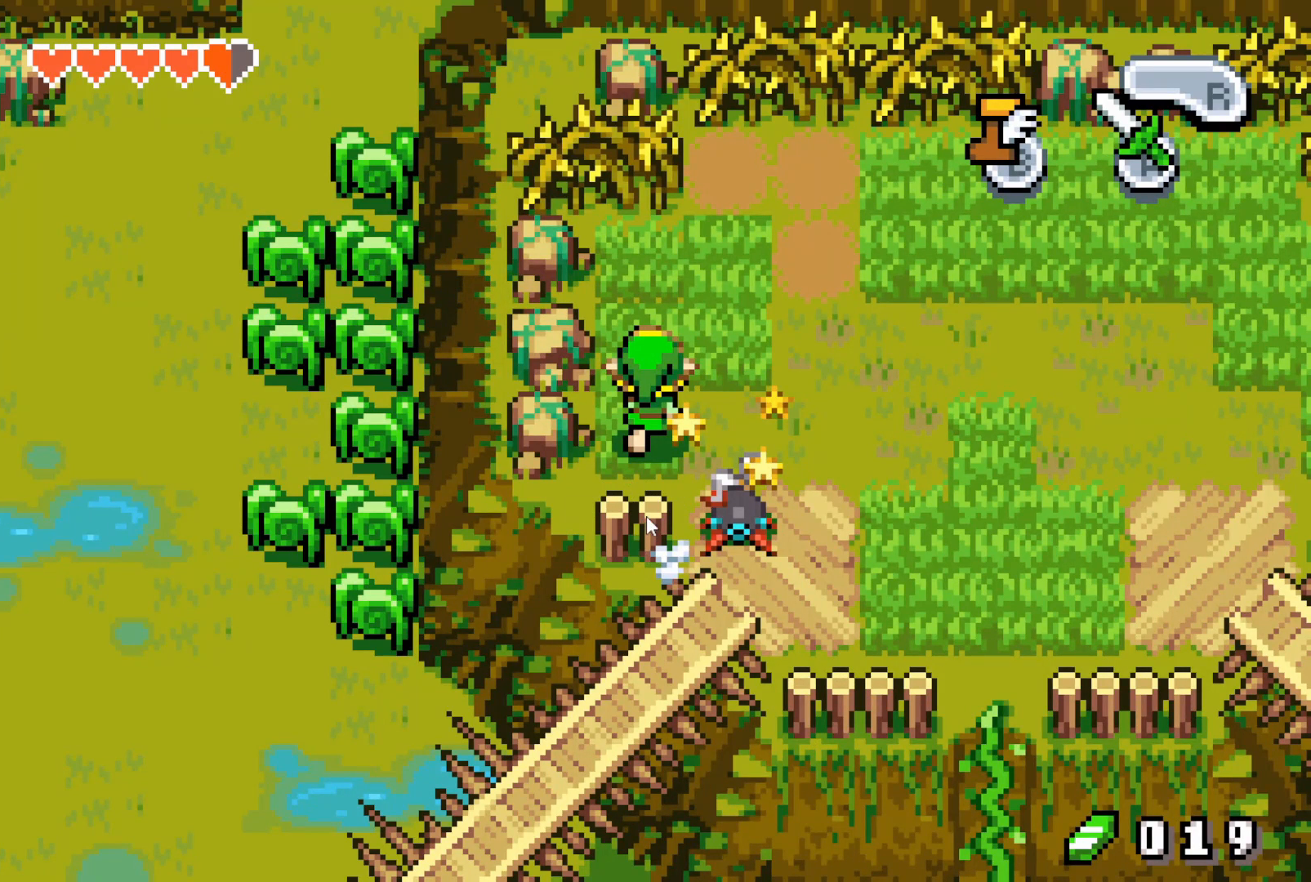
{"buttons": ["B", "DPAD_LEFT"], "events": []}
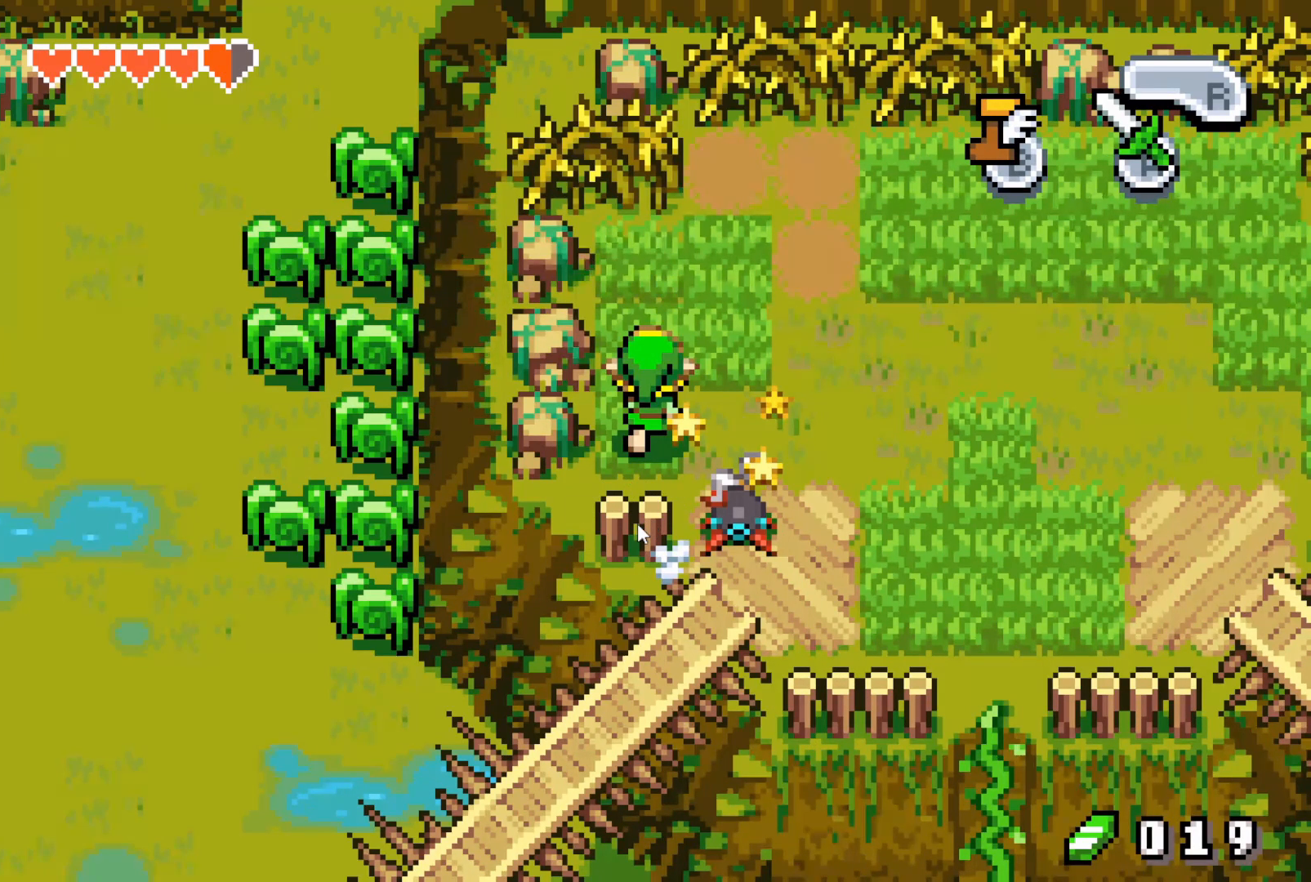
{"buttons": ["B", "DPAD_LEFT"], "events": []}
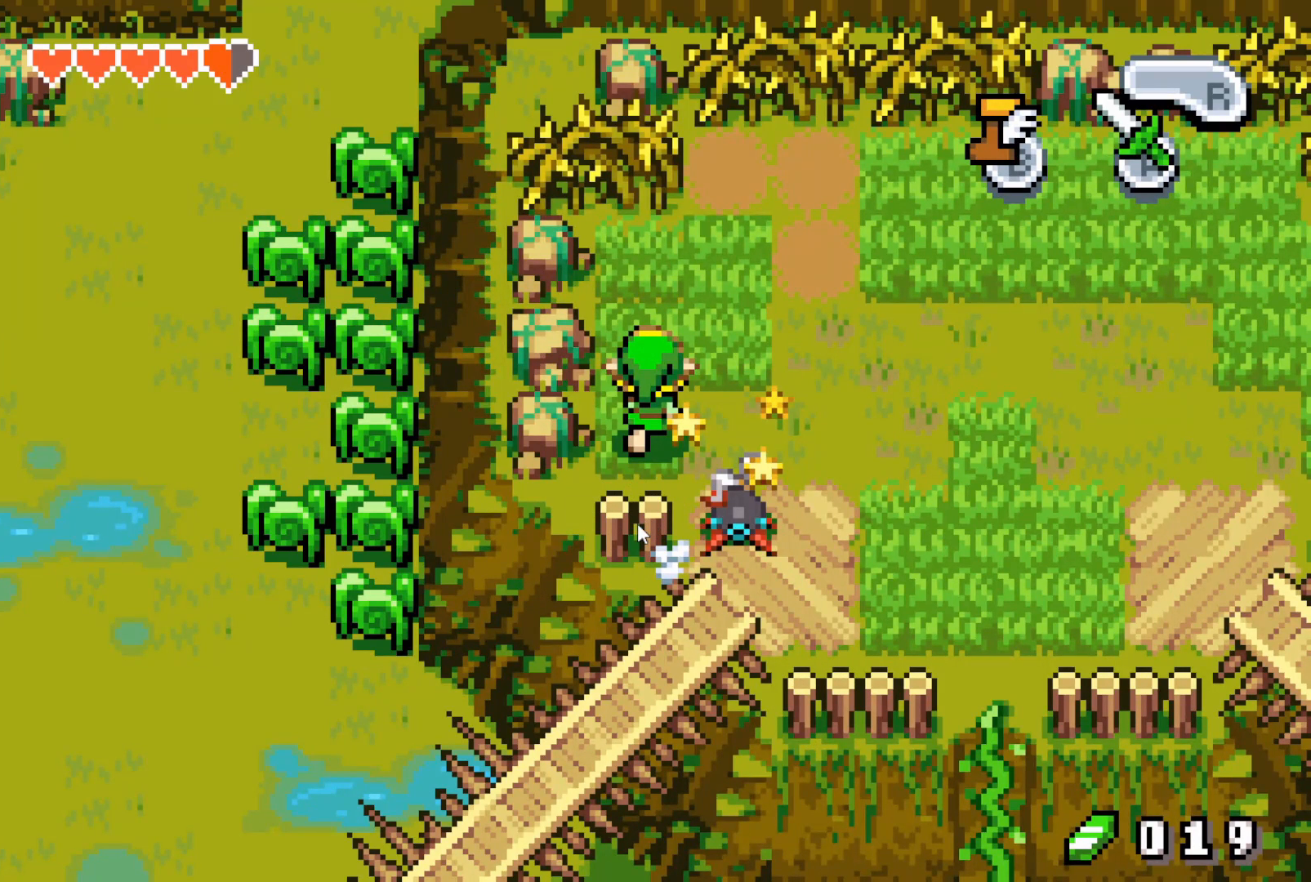
{"buttons": ["B", "DPAD_LEFT"], "events": []}
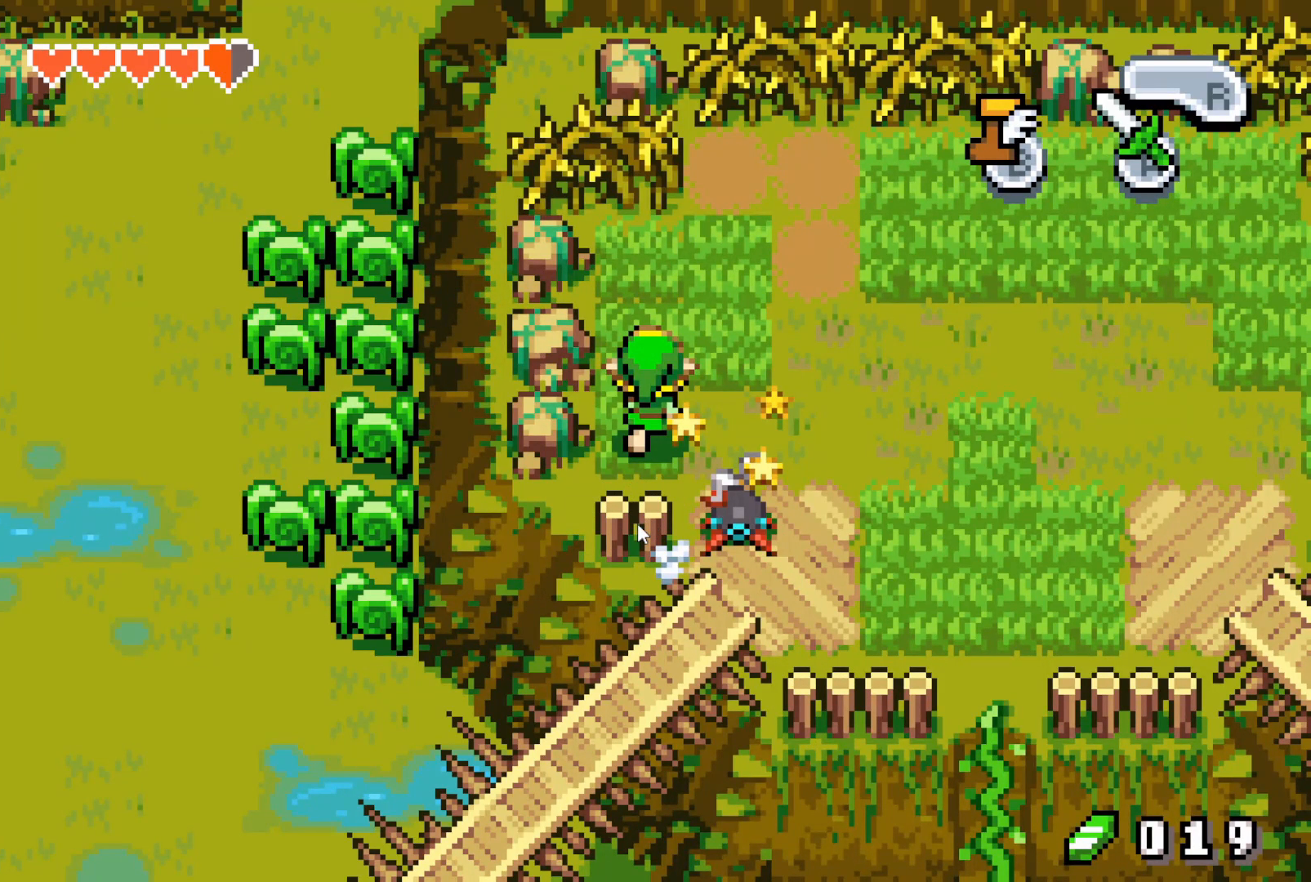
{"buttons": ["B", "DPAD_LEFT"], "events": []}
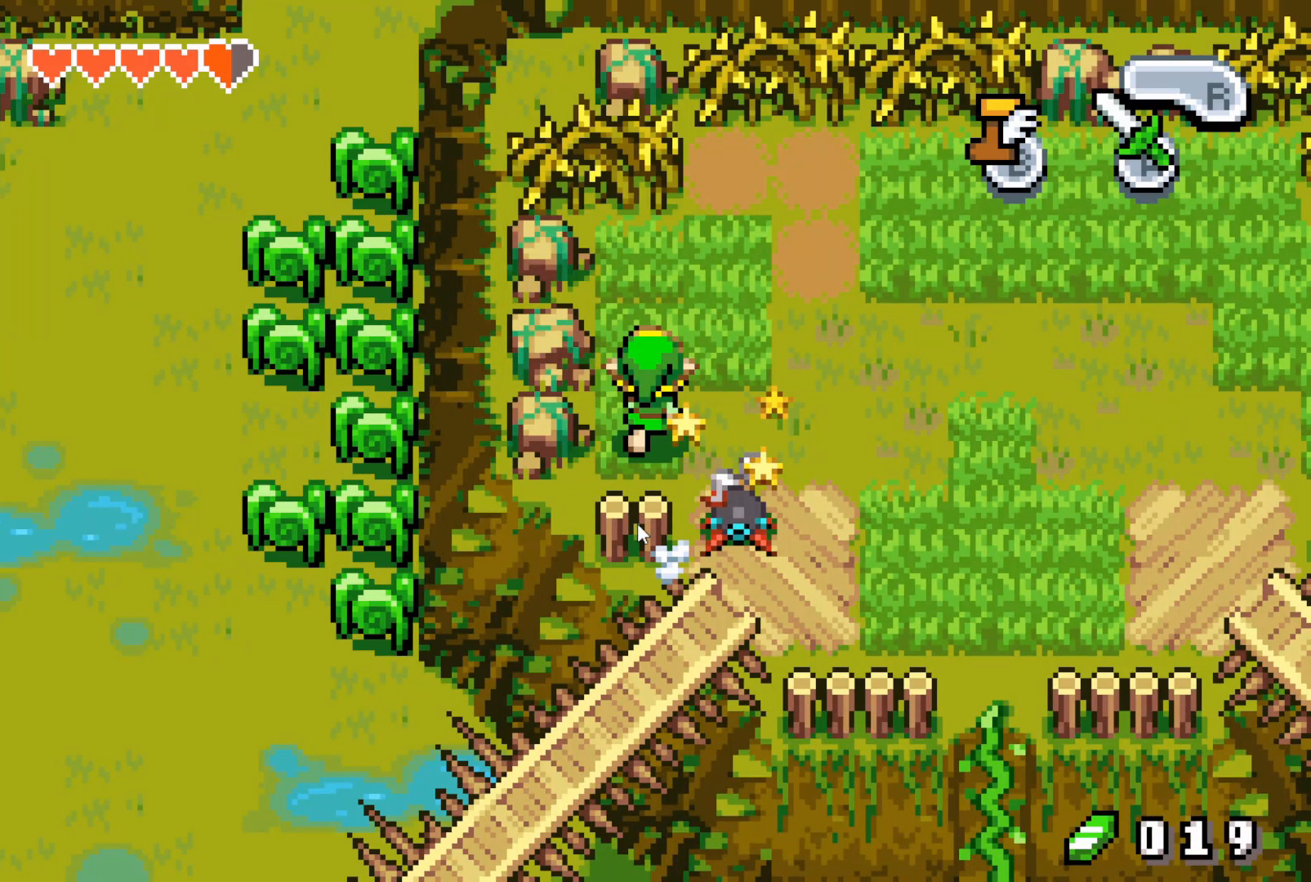
{"buttons": ["B", "DPAD_LEFT"], "events": []}
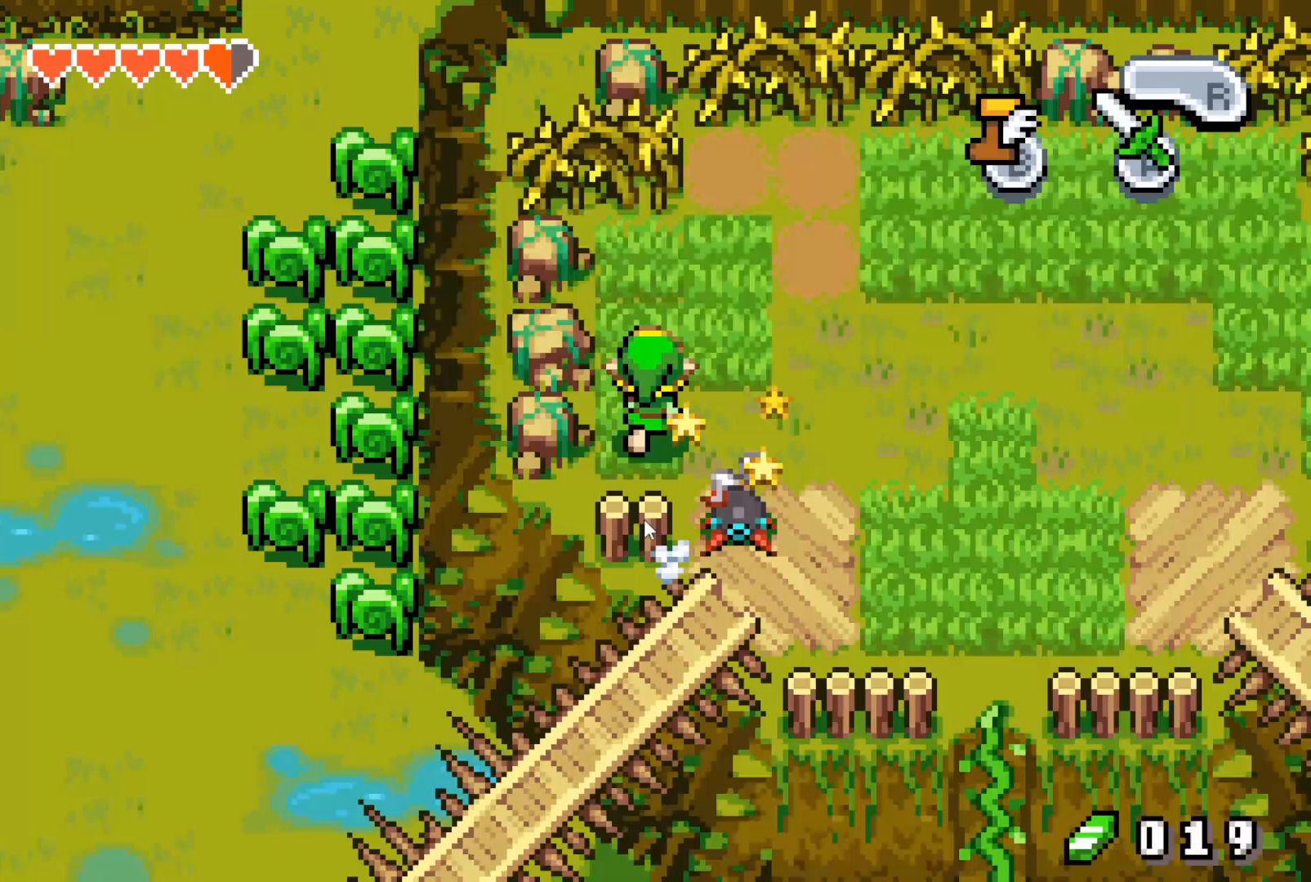
{"buttons": ["B", "DPAD_LEFT"], "events": []}
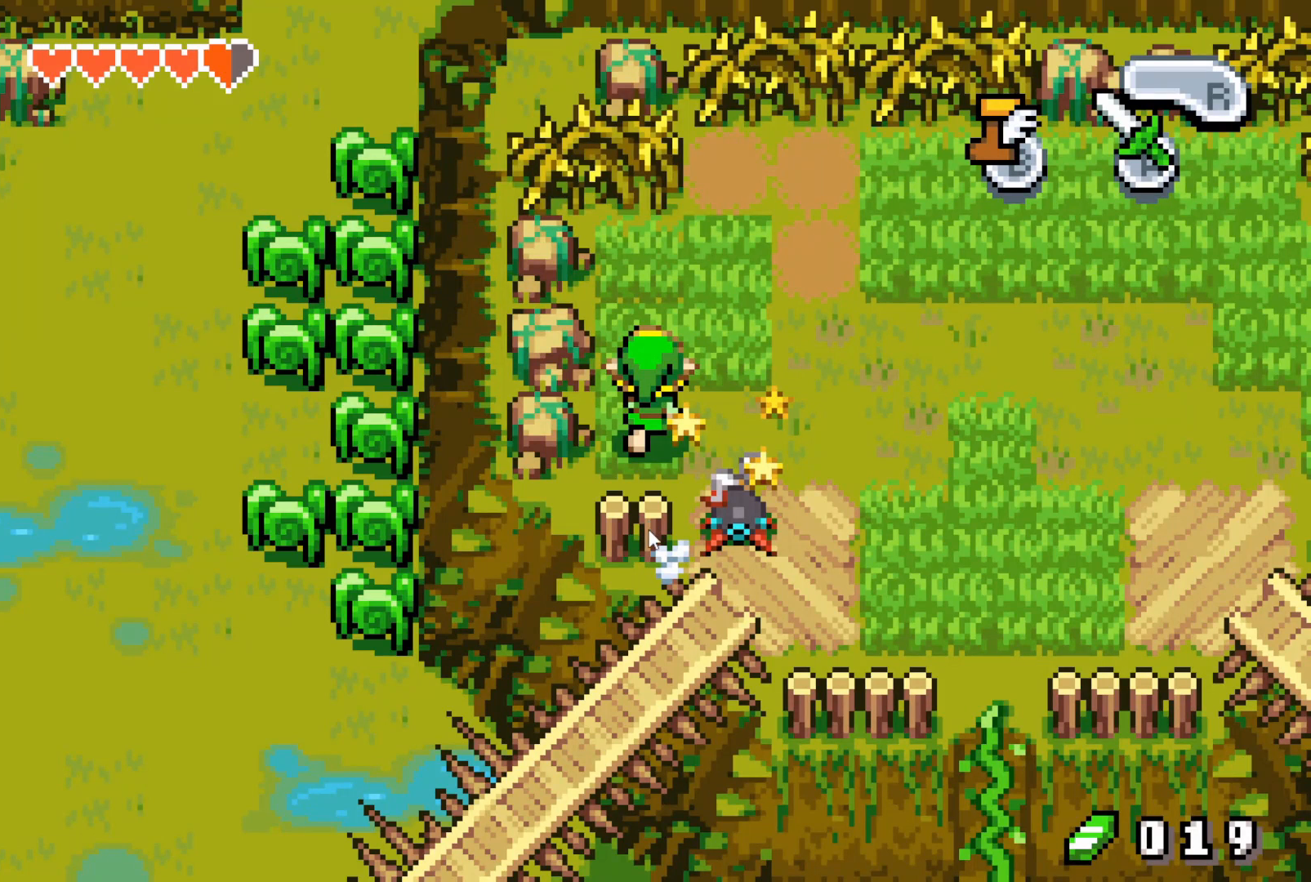
{"buttons": ["B", "DPAD_LEFT"], "events": []}
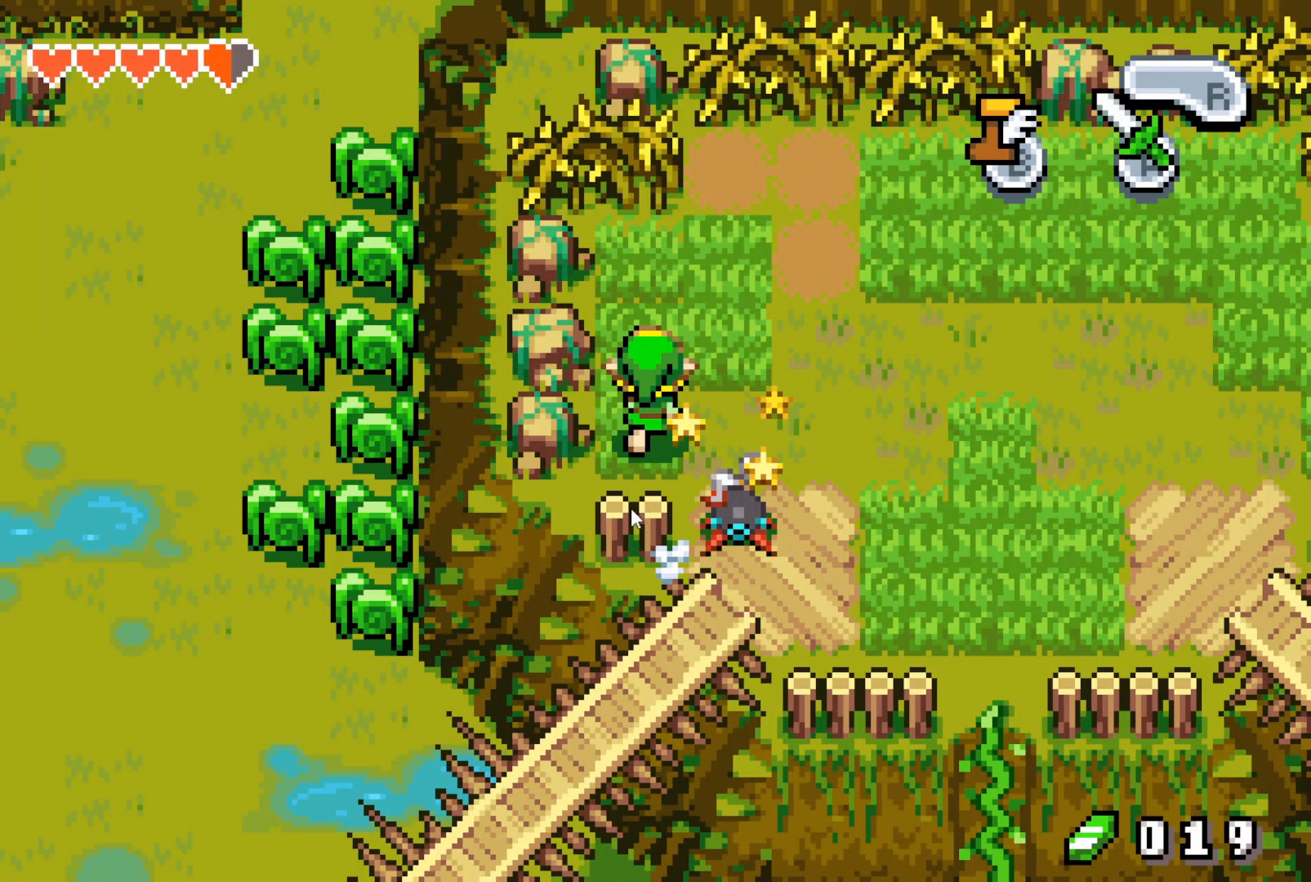
{"buttons": ["B", "DPAD_LEFT"], "events": []}
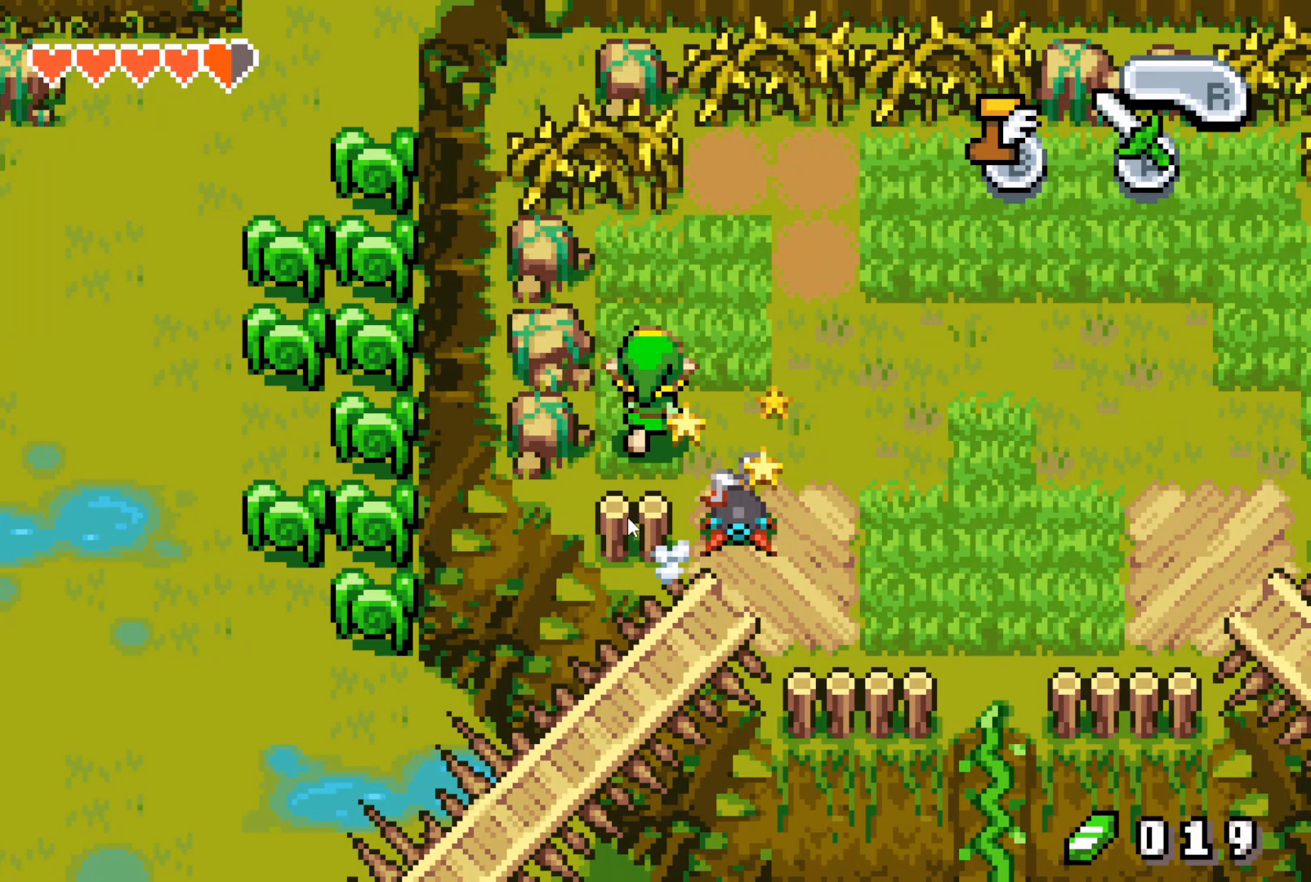
{"buttons": ["B", "DPAD_LEFT"], "events": []}
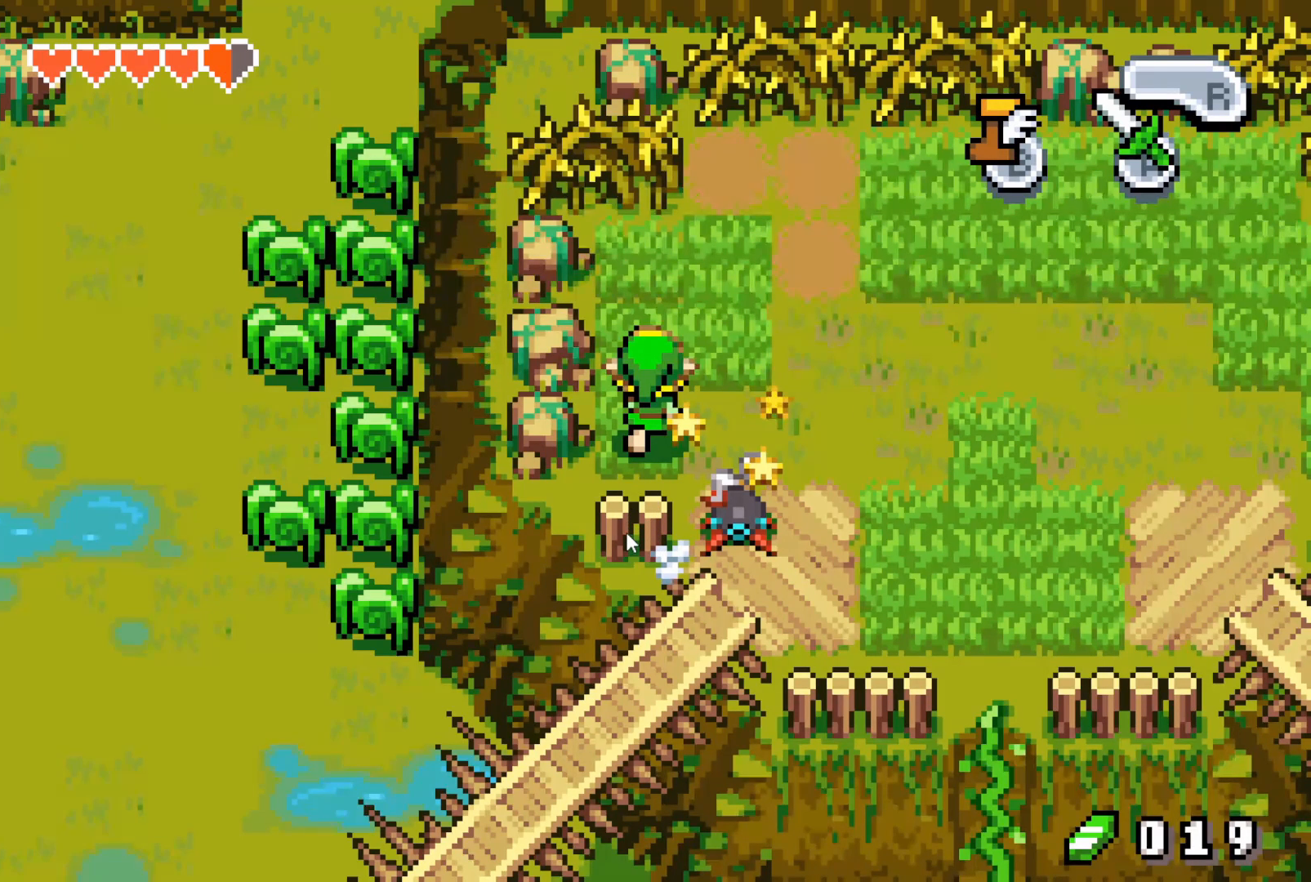
{"buttons": ["B", "DPAD_LEFT"], "events": []}
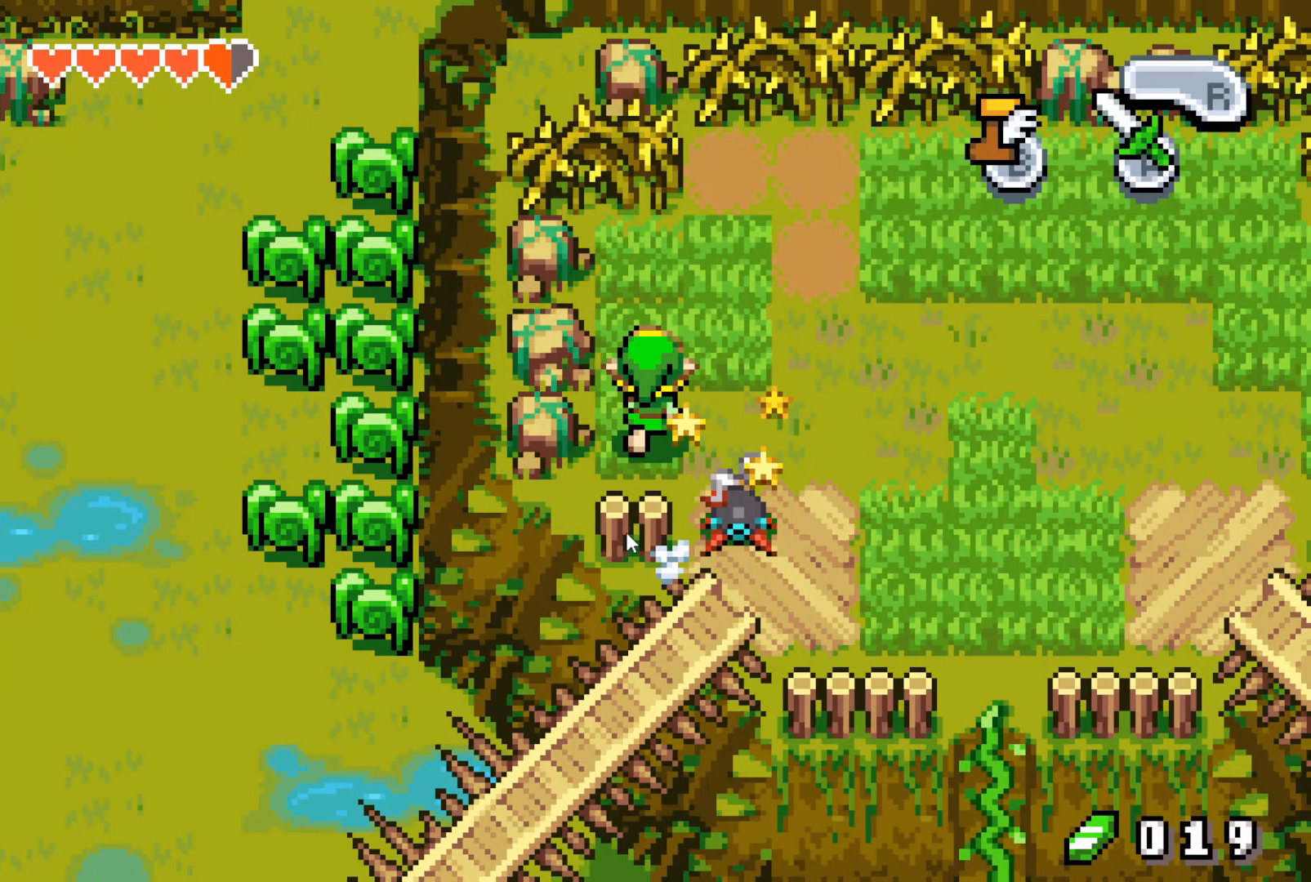
{"buttons": ["B", "DPAD_LEFT"], "events": []}
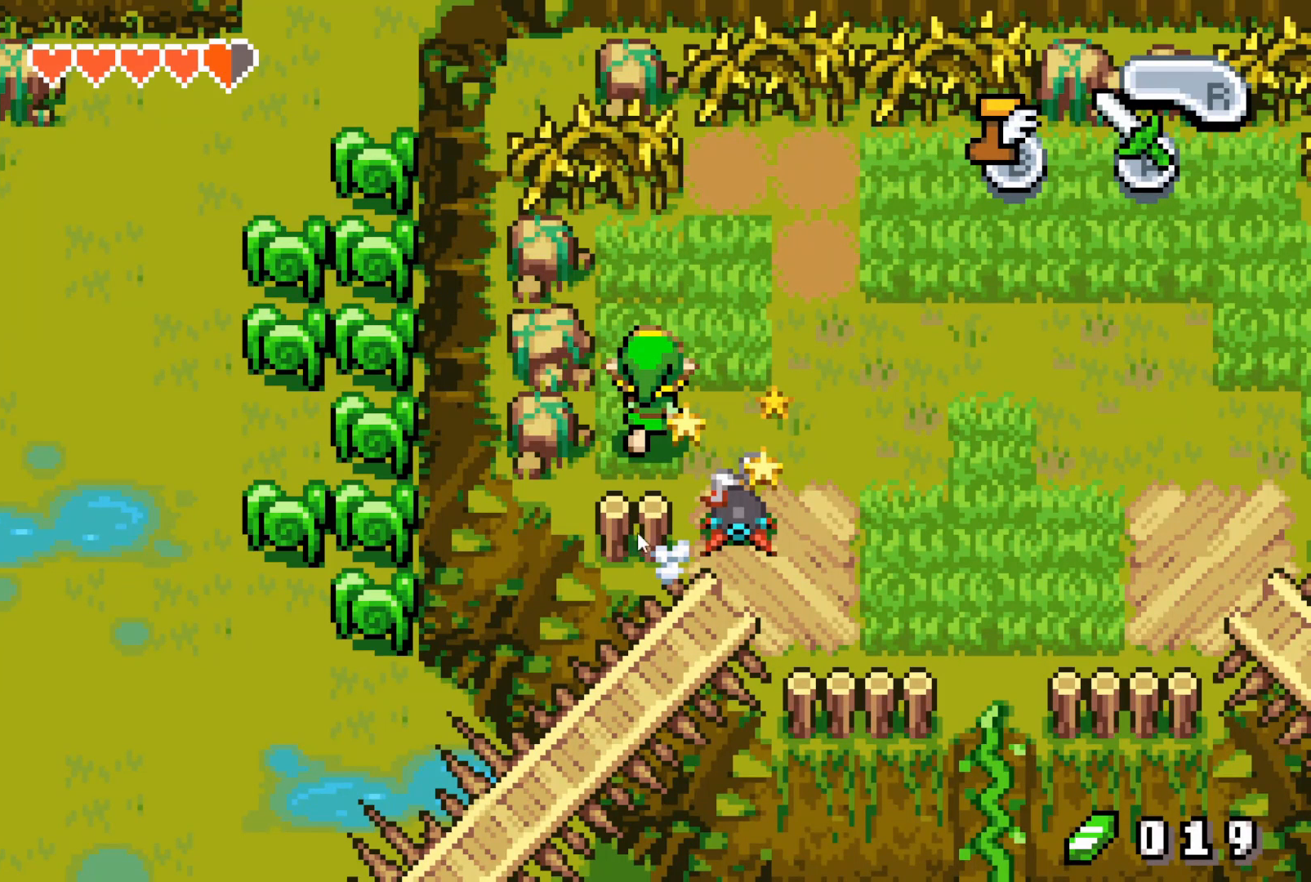
{"buttons": ["B", "DPAD_LEFT"], "events": []}
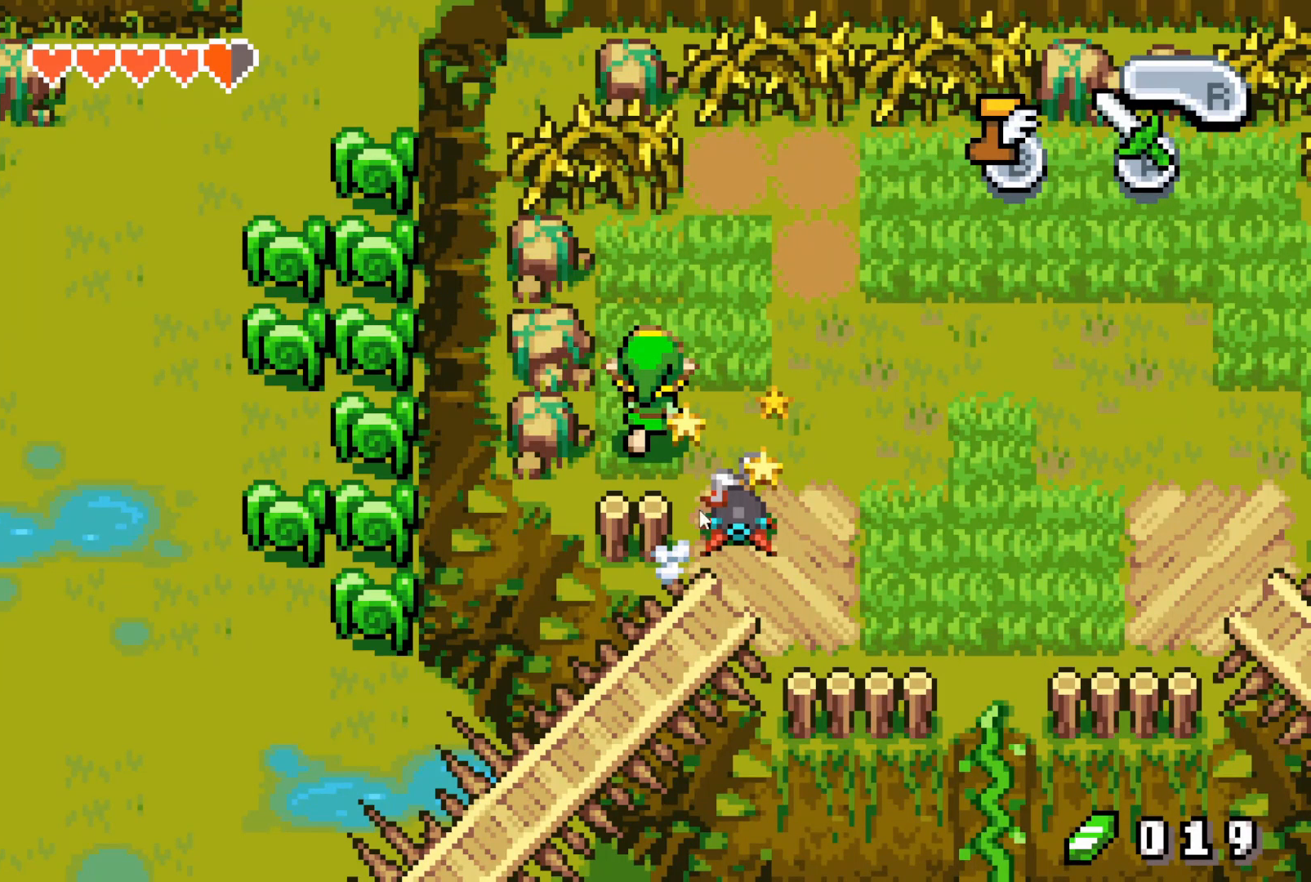
{"buttons": ["B", "DPAD_LEFT"], "events": []}
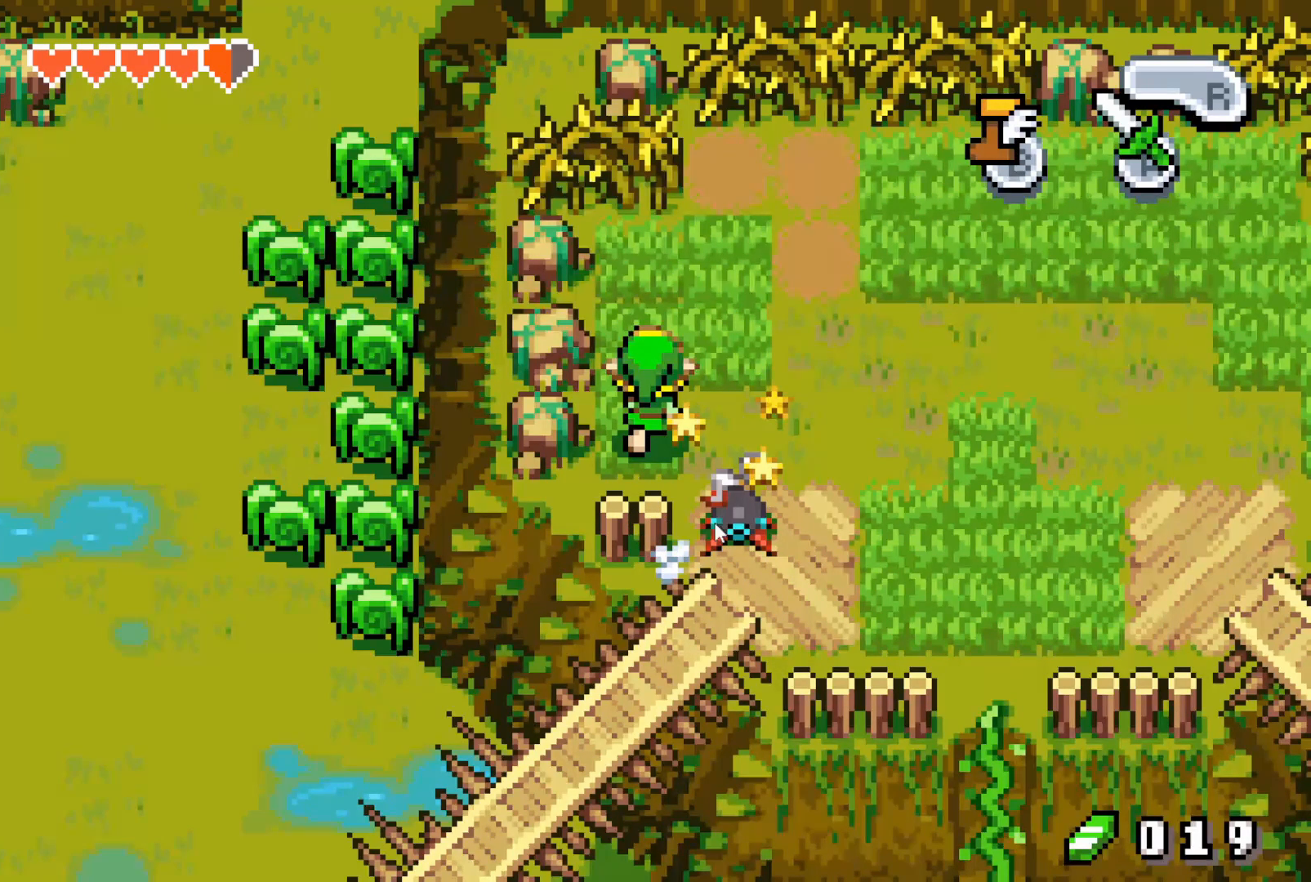
{"buttons": ["B", "DPAD_LEFT"], "events": []}
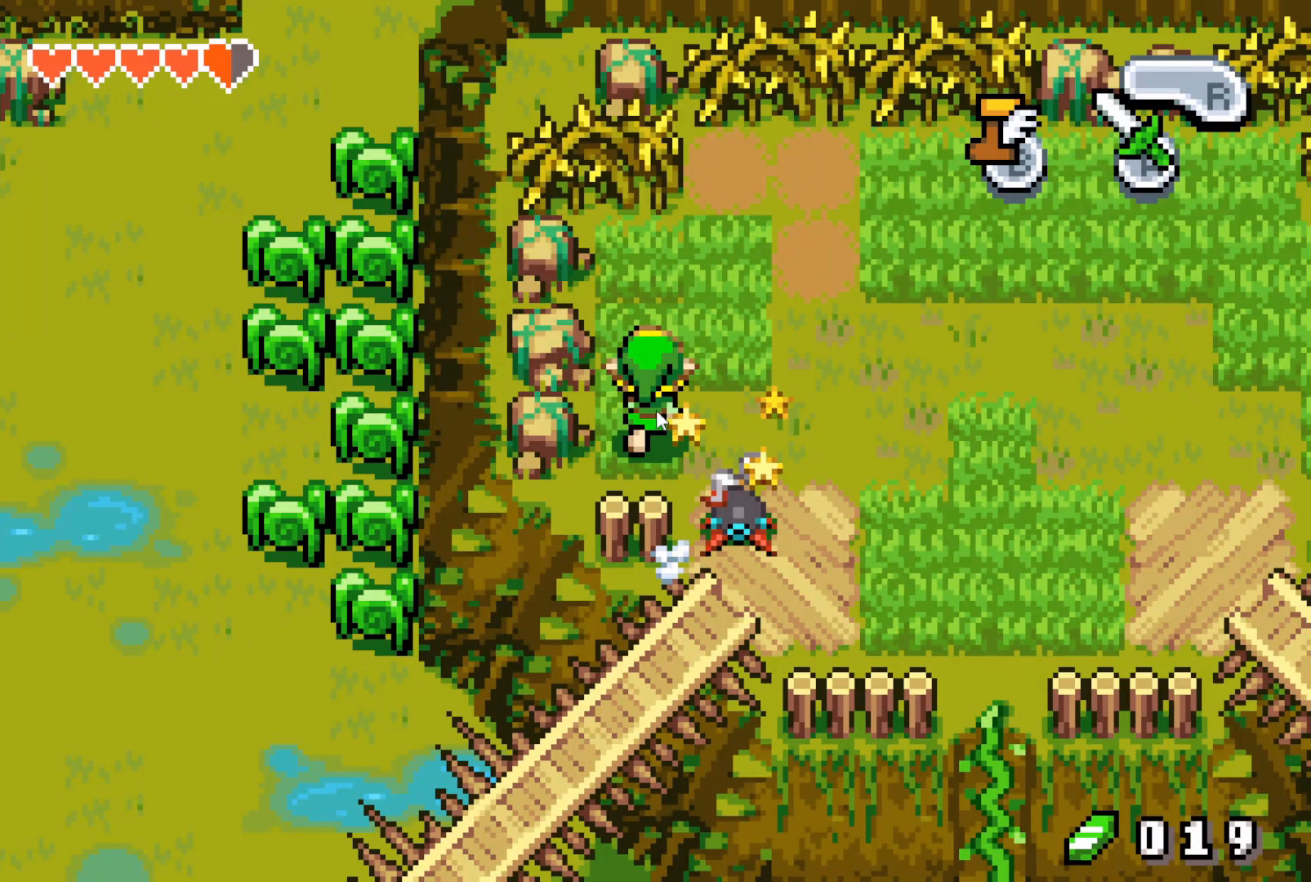
{"buttons": ["B", "DPAD_LEFT"], "events": []}
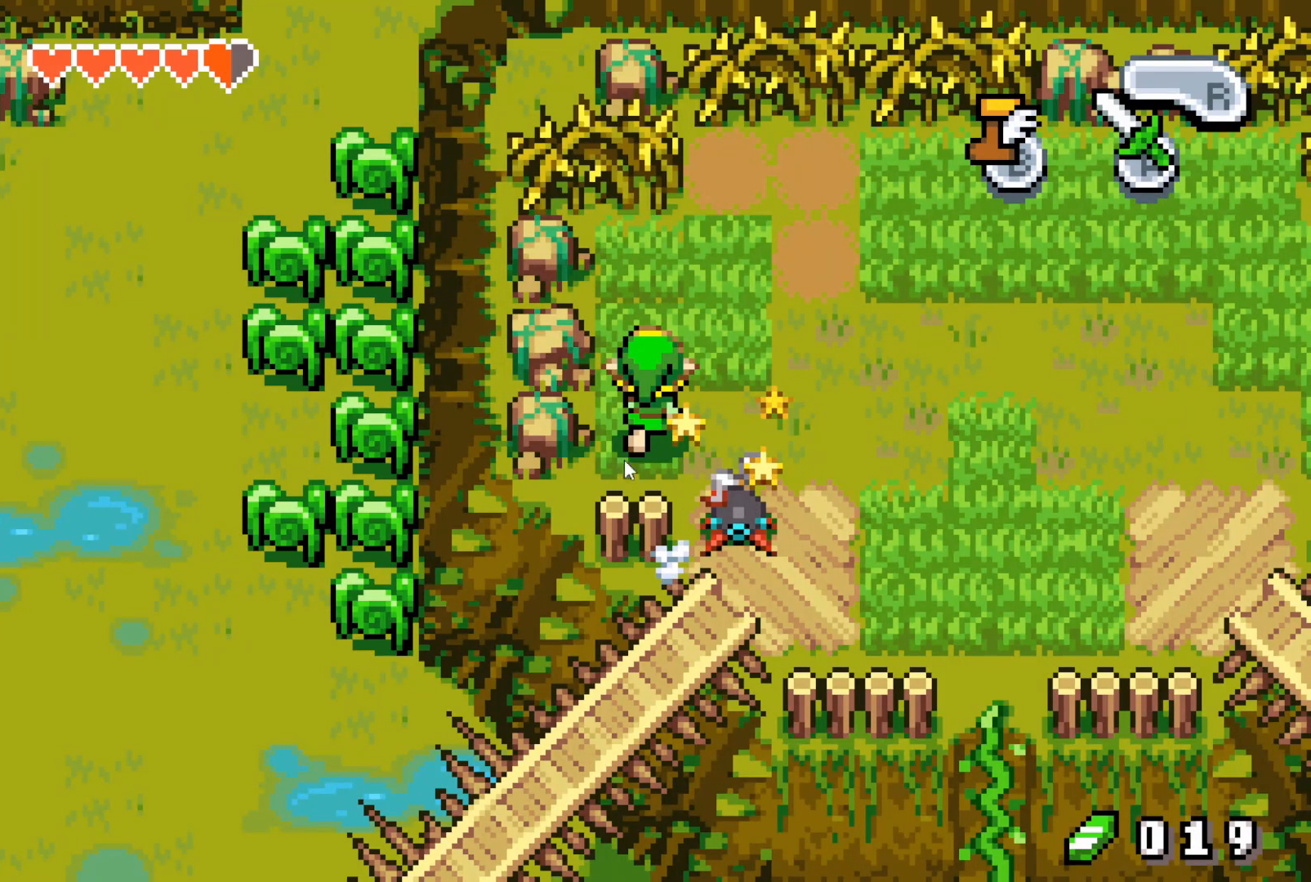
{"buttons": ["B", "DPAD_LEFT"], "events": []}
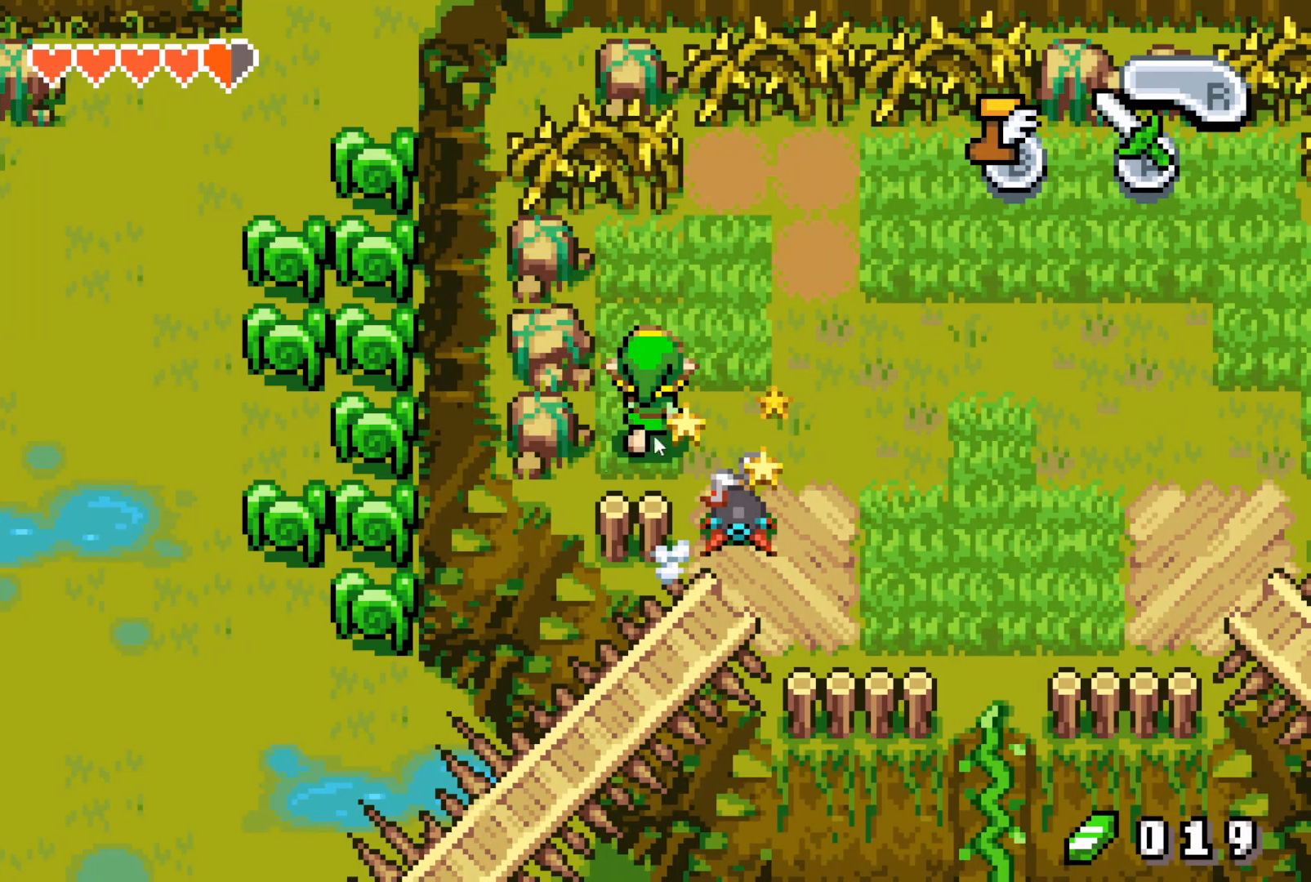
{"buttons": ["B", "DPAD_LEFT"], "events": []}
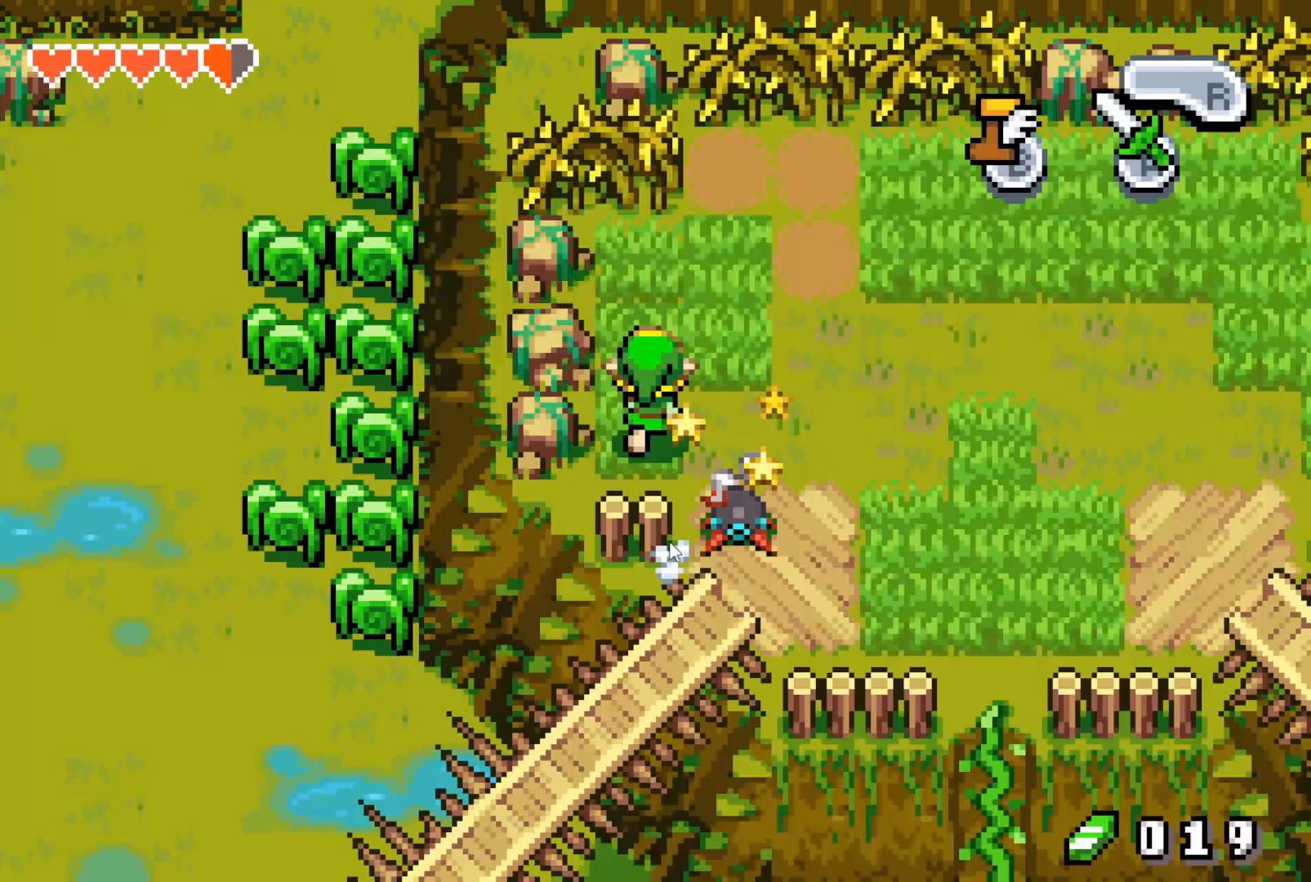
{"buttons": ["B", "DPAD_LEFT"], "events": []}
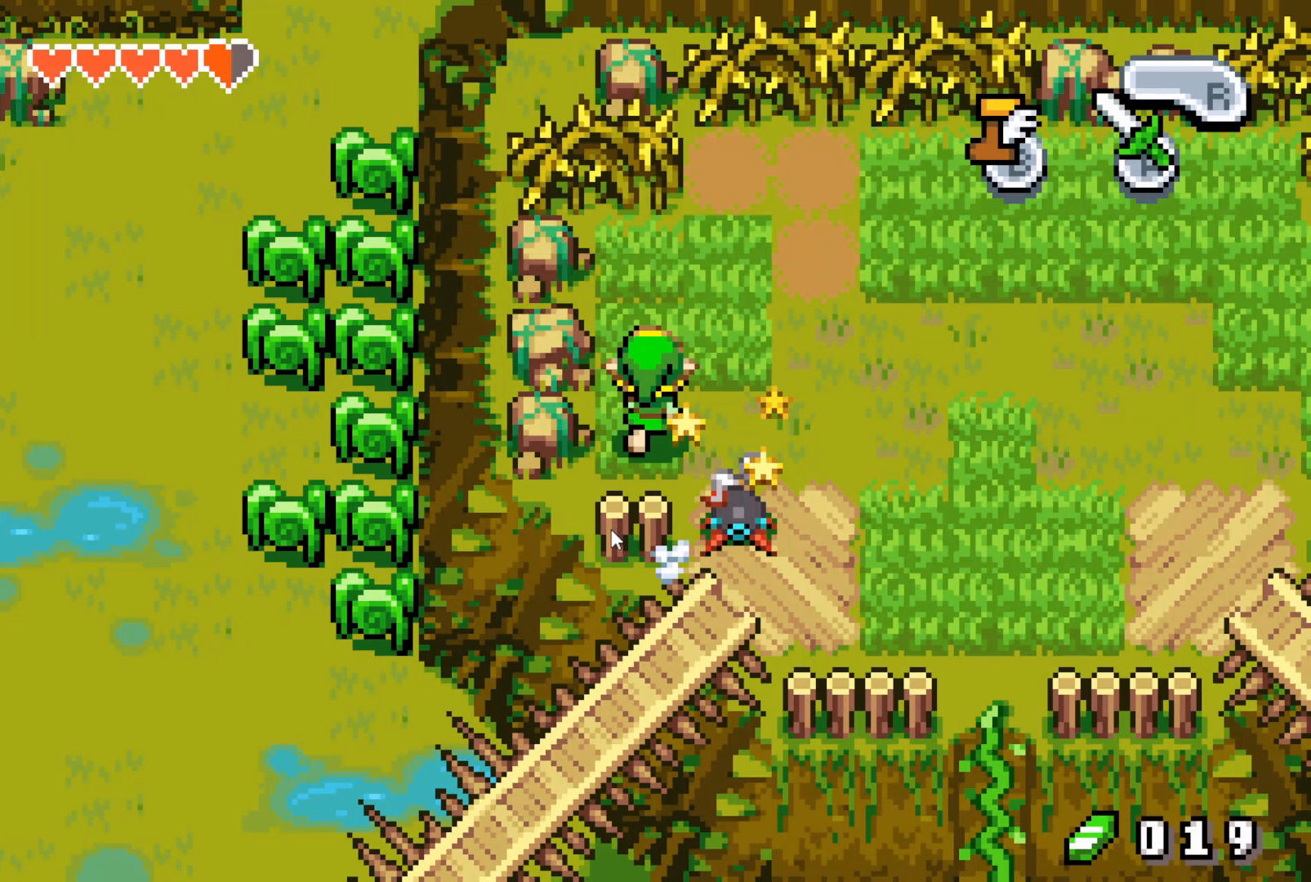
{"buttons": ["B", "DPAD_LEFT"], "events": []}
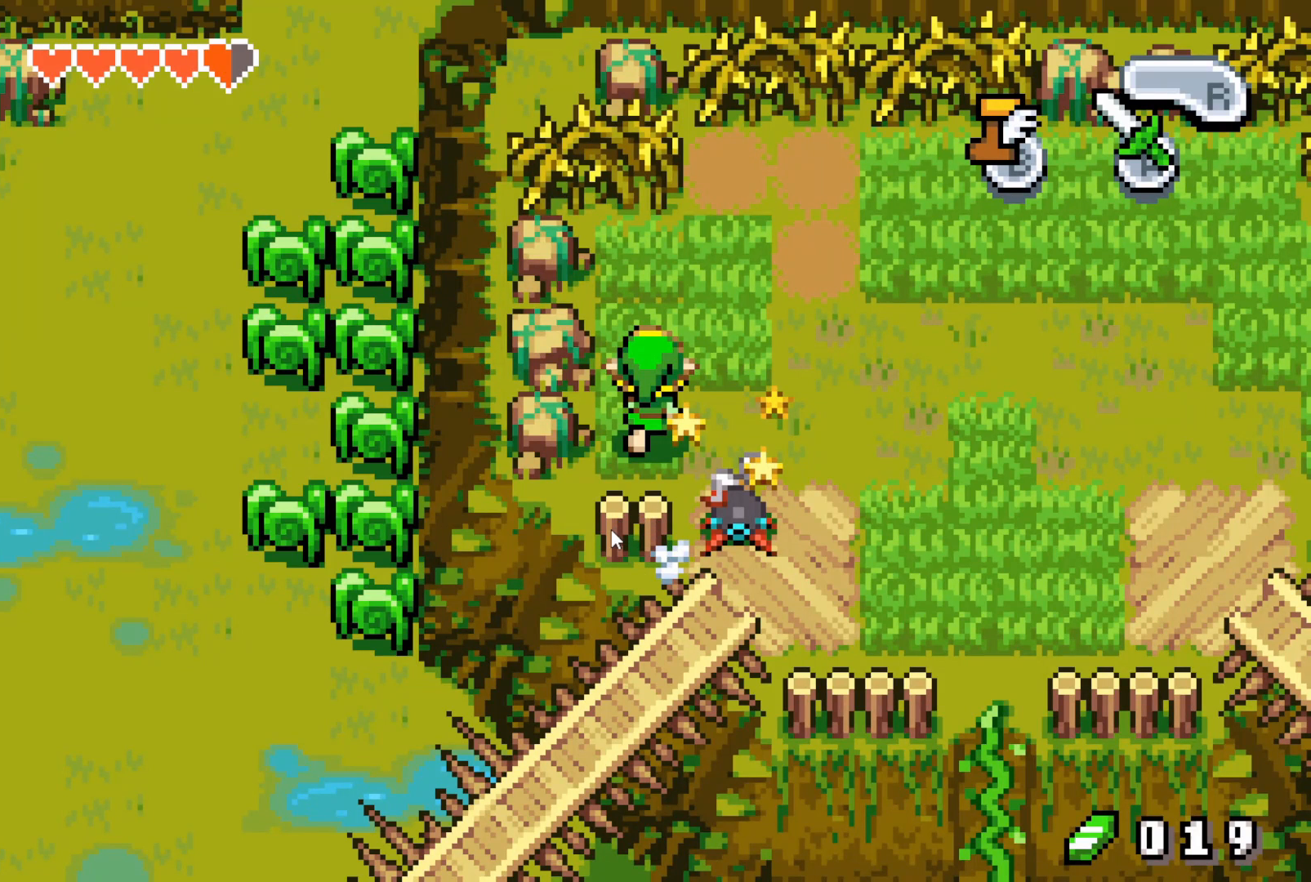
{"buttons": ["B", "DPAD_LEFT"], "events": []}
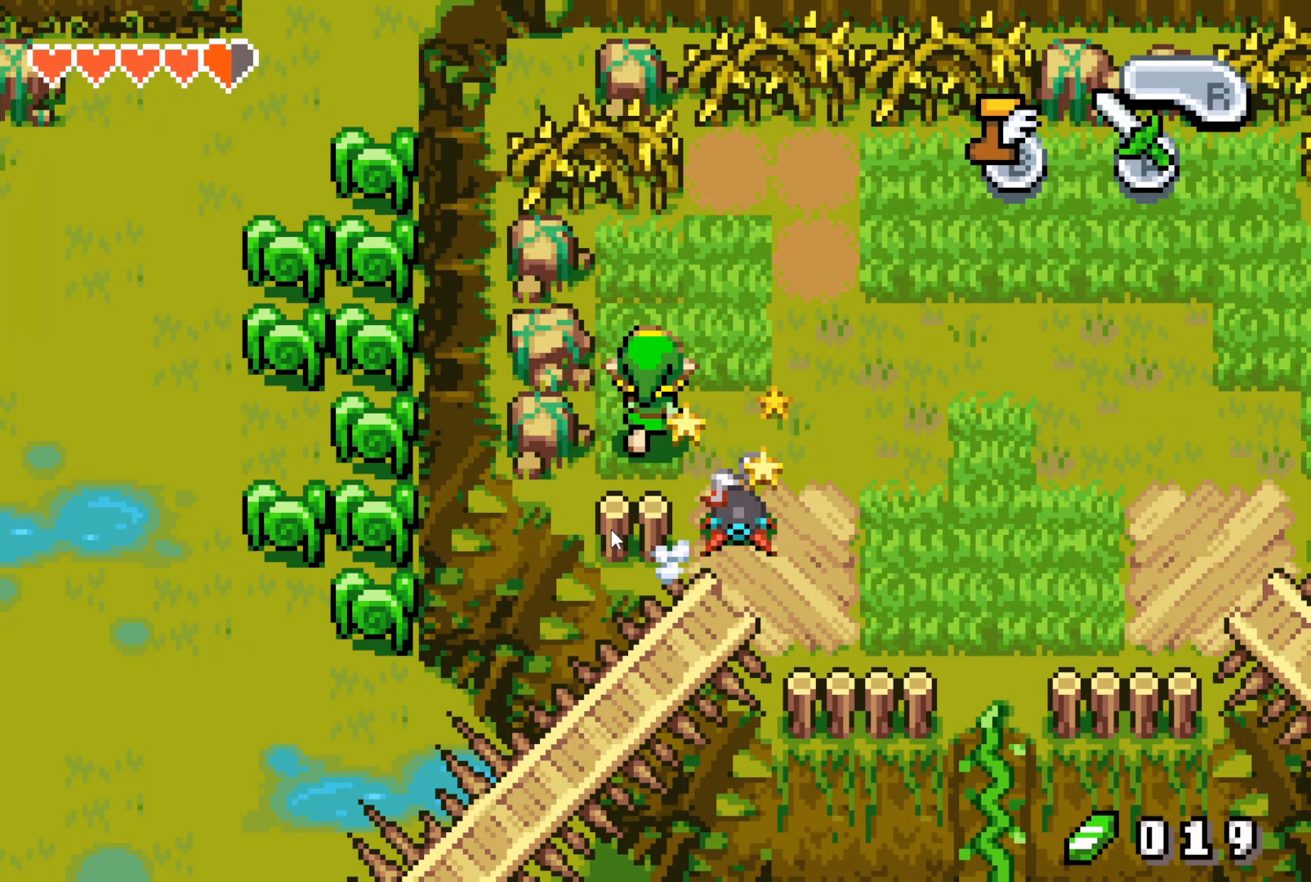
{"buttons": ["B", "DPAD_LEFT"], "events": []}
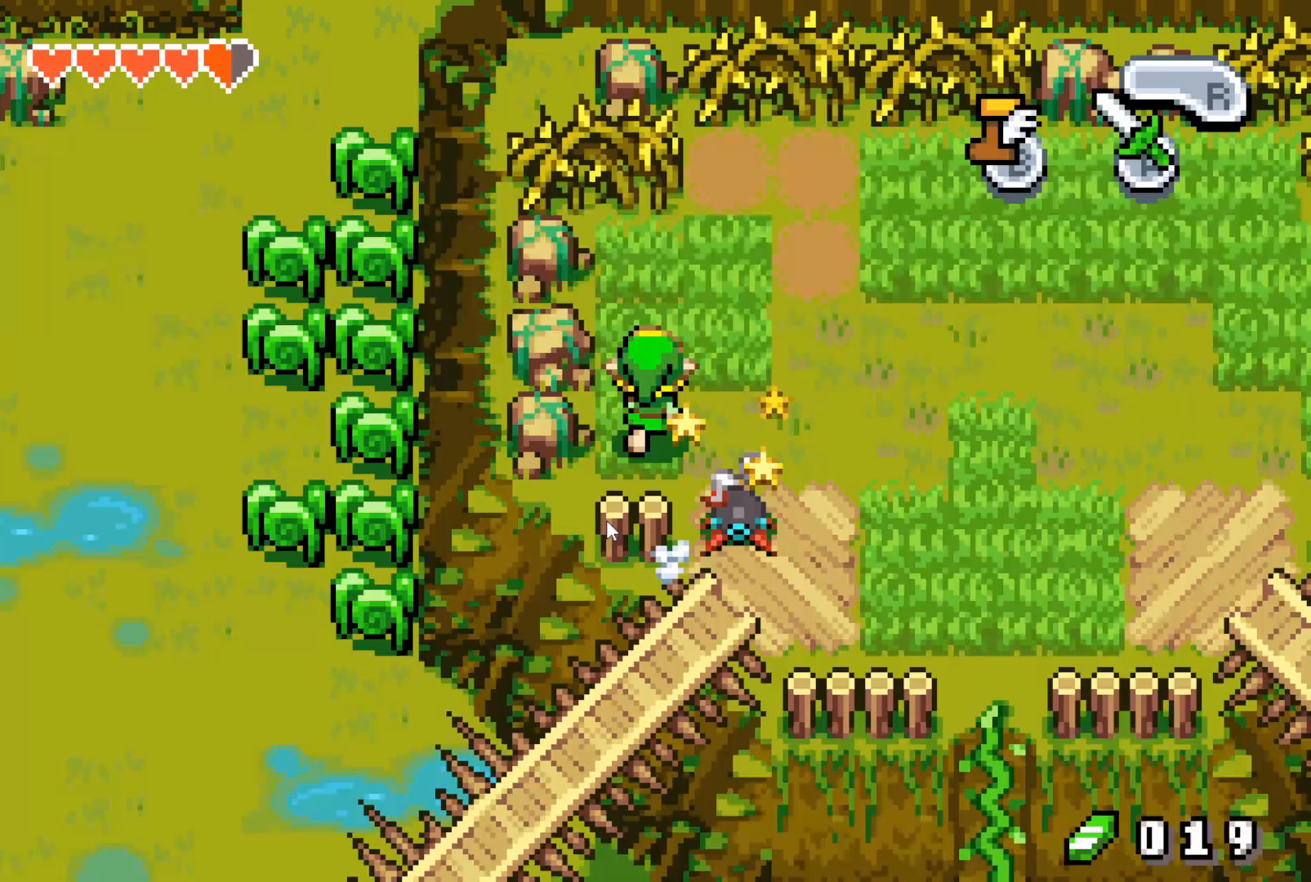
{"buttons": ["B", "DPAD_LEFT"], "events": []}
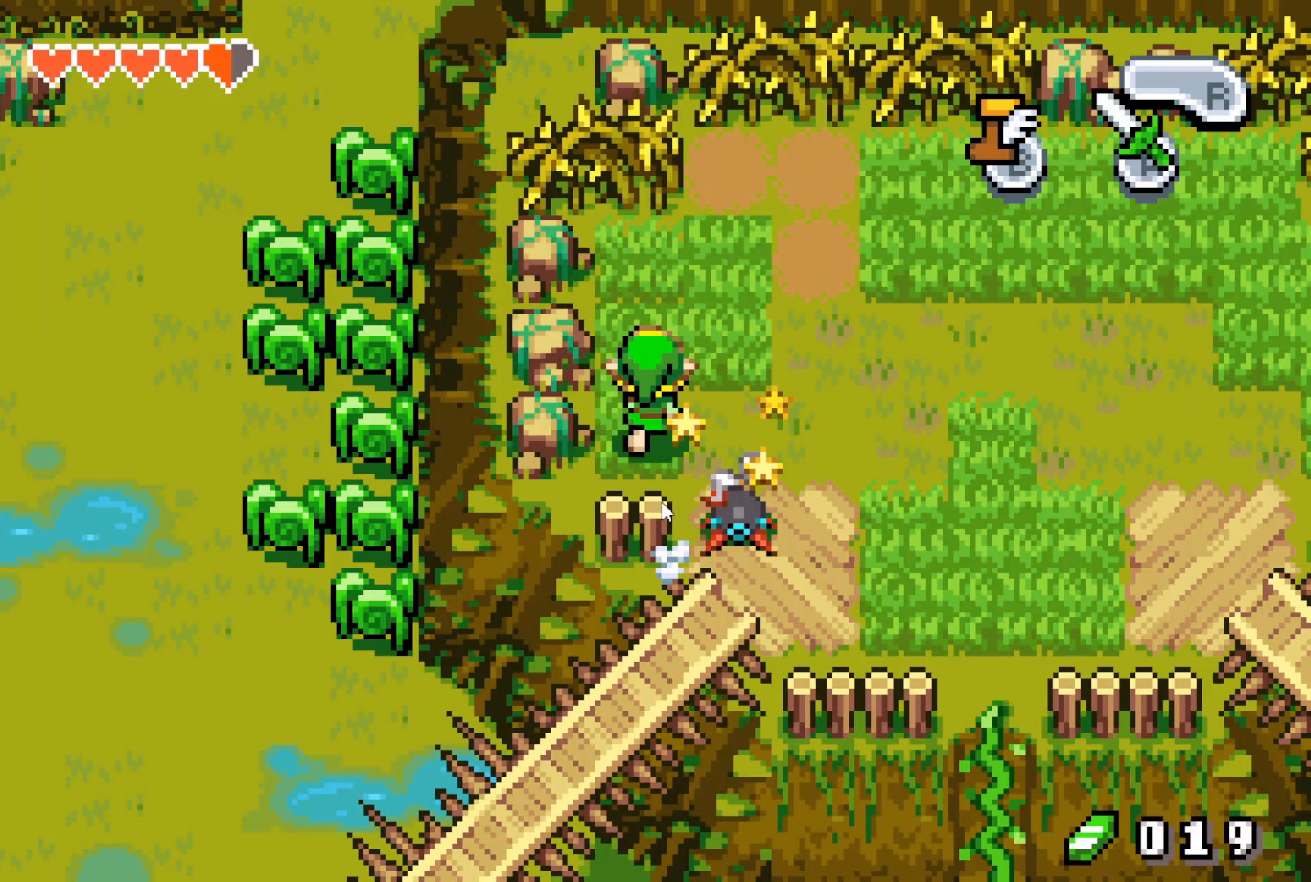
{"buttons": ["B", "DPAD_LEFT"], "events": []}
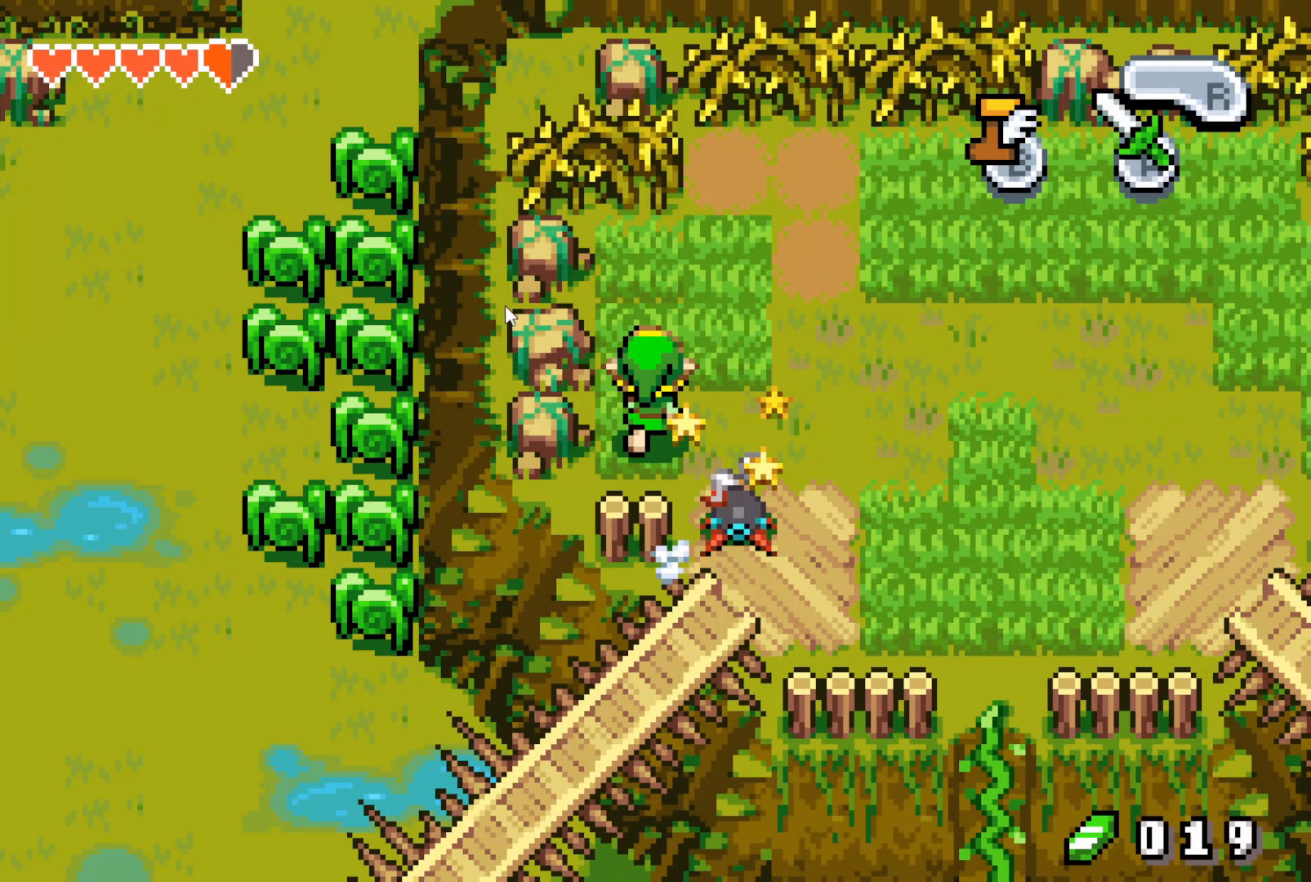
{"buttons": ["B", "DPAD_LEFT"], "events": []}
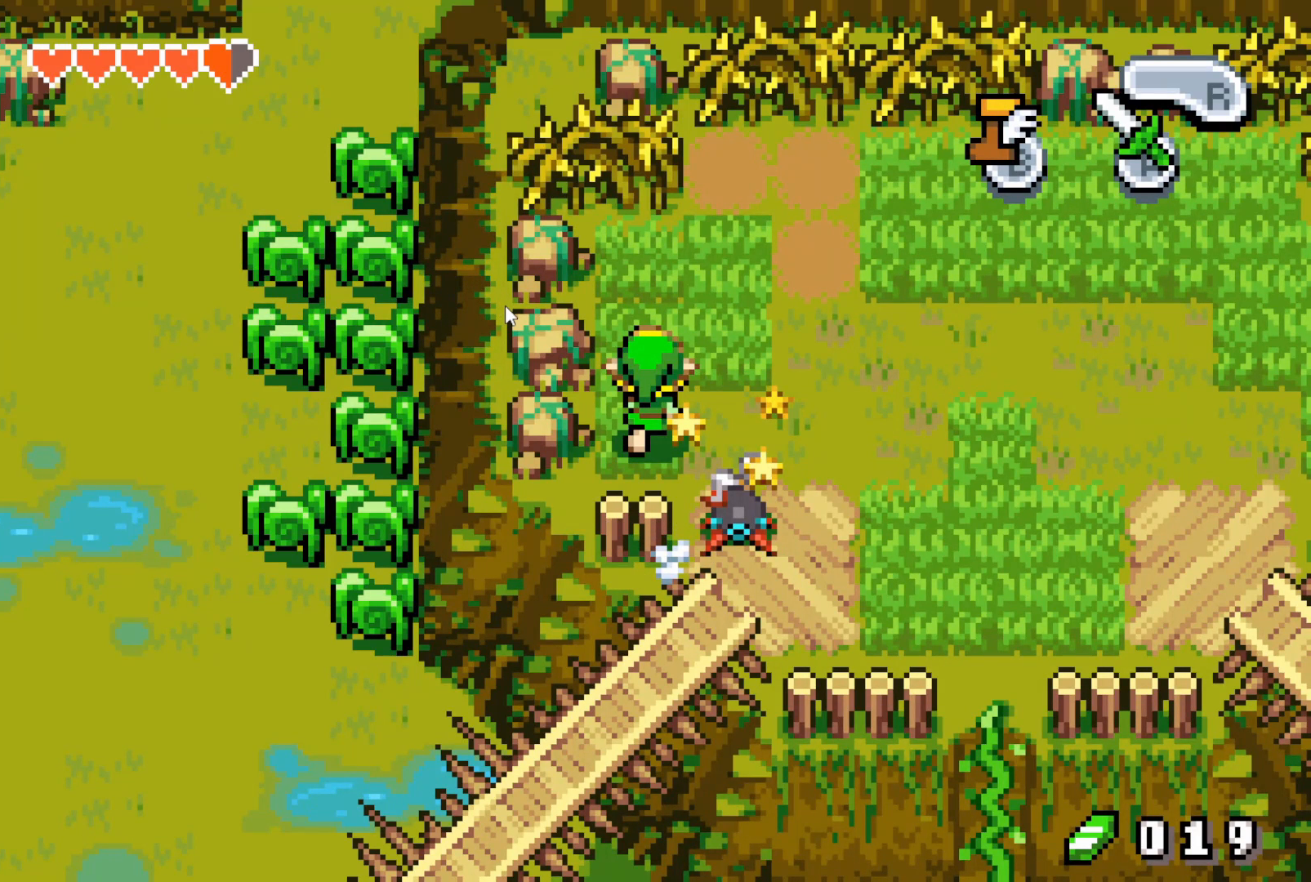
{"buttons": ["B", "DPAD_LEFT"], "events": []}
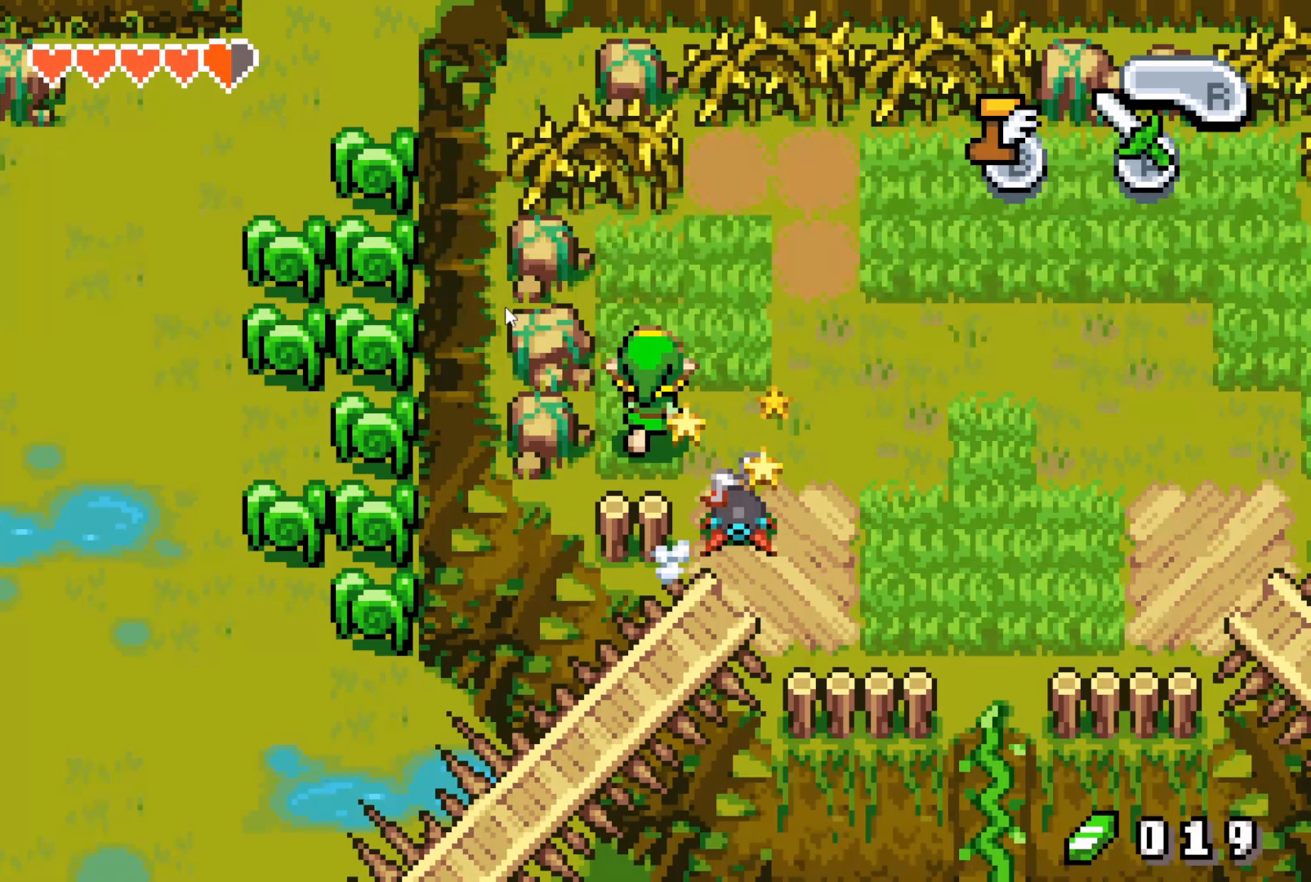
{"buttons": ["B", "DPAD_LEFT"], "events": []}
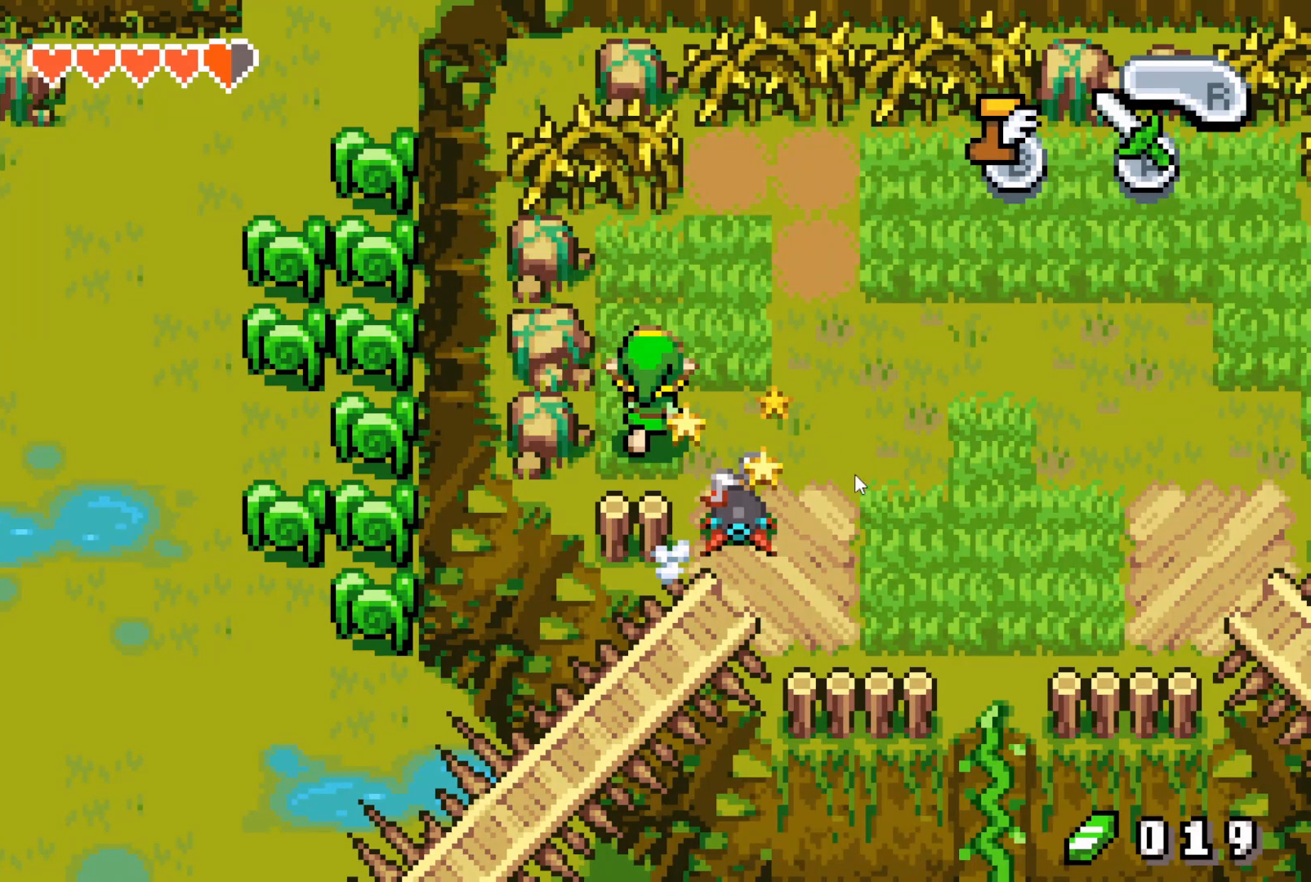
{"buttons": ["B", "DPAD_LEFT"], "events": []}
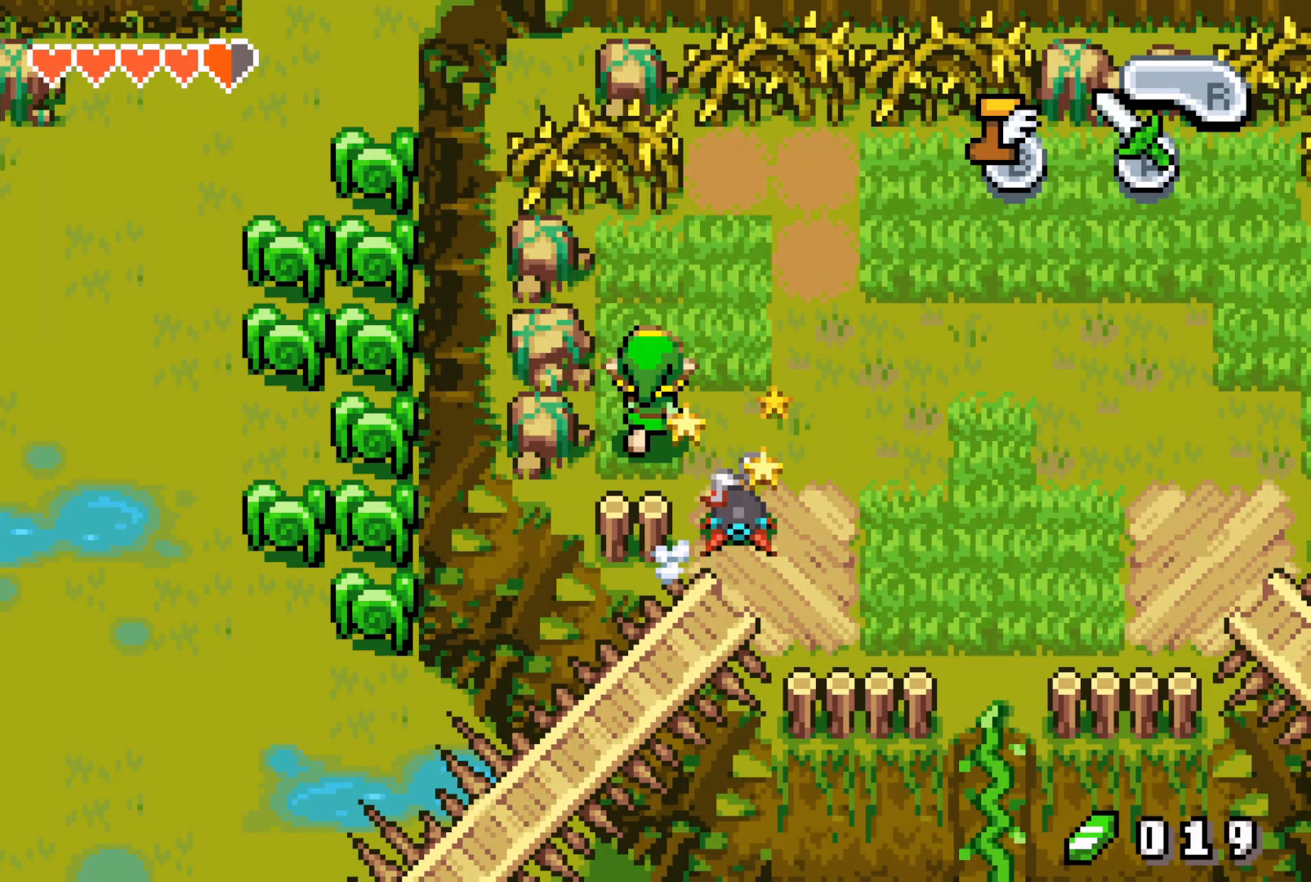
{"buttons": ["B", "DPAD_LEFT"], "events": []}